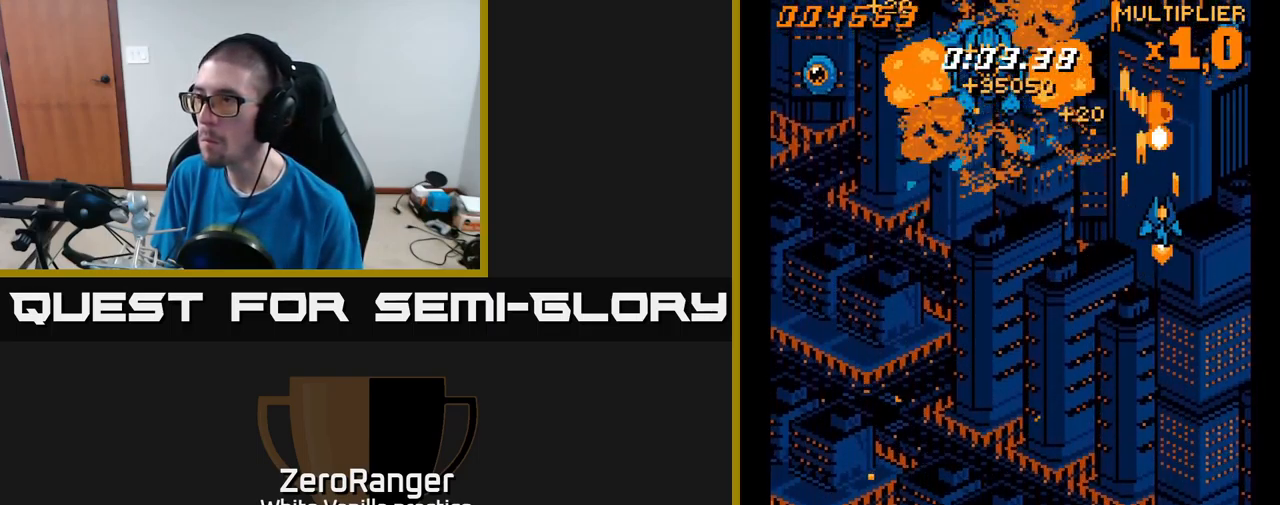
Gameplay with a controller (Xbox layout); each line is a JSON object with the inputs held at the frame after it. "events" lists button and stick changes between this image and that frame as [ms after this image, input, new state], when the widget could be followed in between. Not read: left_stick.
{"buttons": ["A", "DPAD_DOWN", "DPAD_LEFT"], "right_stick": "center", "events": [[167, "DPAD_DOWN", "down"], [183, "DPAD_RIGHT", "up"], [233, "DPAD_LEFT", "down"]]}
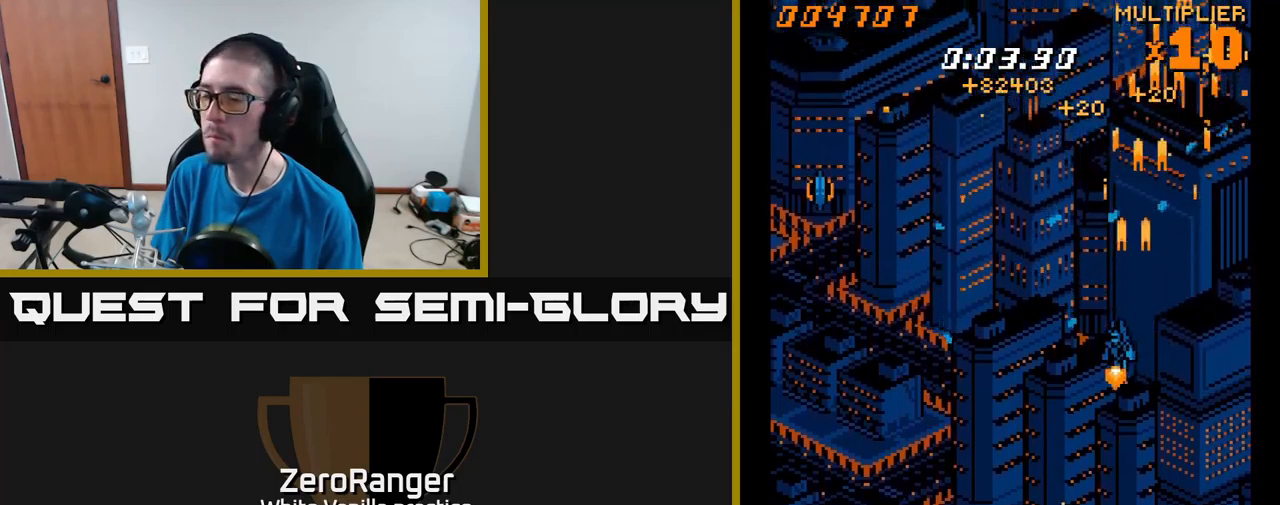
{"buttons": ["A", "DPAD_DOWN", "DPAD_LEFT"], "right_stick": "center", "events": [[50, "DPAD_DOWN", "up"], [250, "DPAD_DOWN", "down"]]}
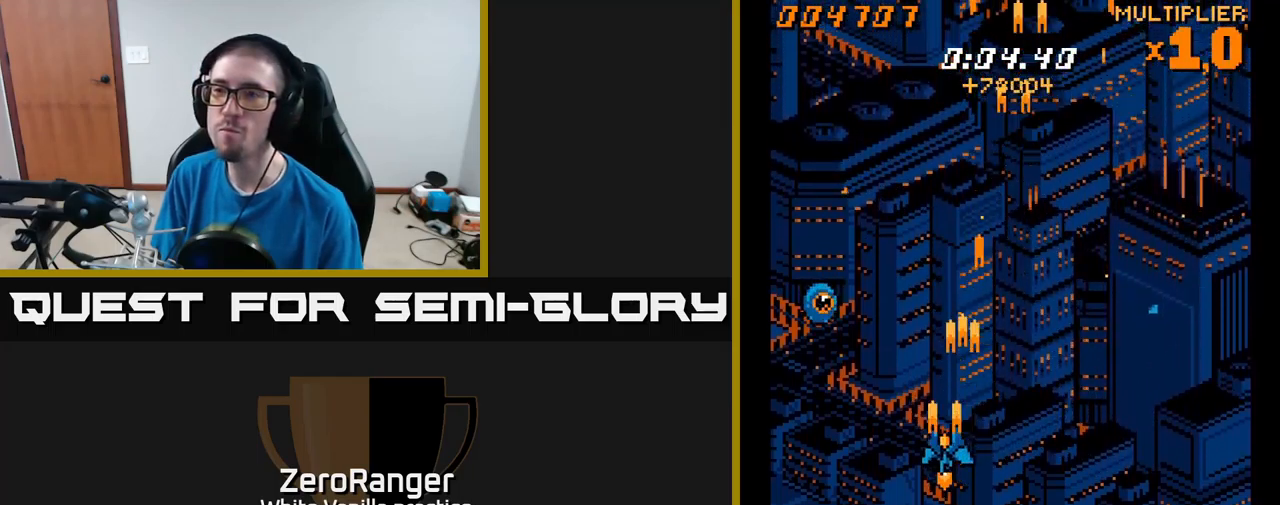
{"buttons": ["A", "DPAD_UP"], "right_stick": "center", "events": [[233, "DPAD_DOWN", "up"], [333, "DPAD_UP", "down"], [417, "DPAD_LEFT", "up"]]}
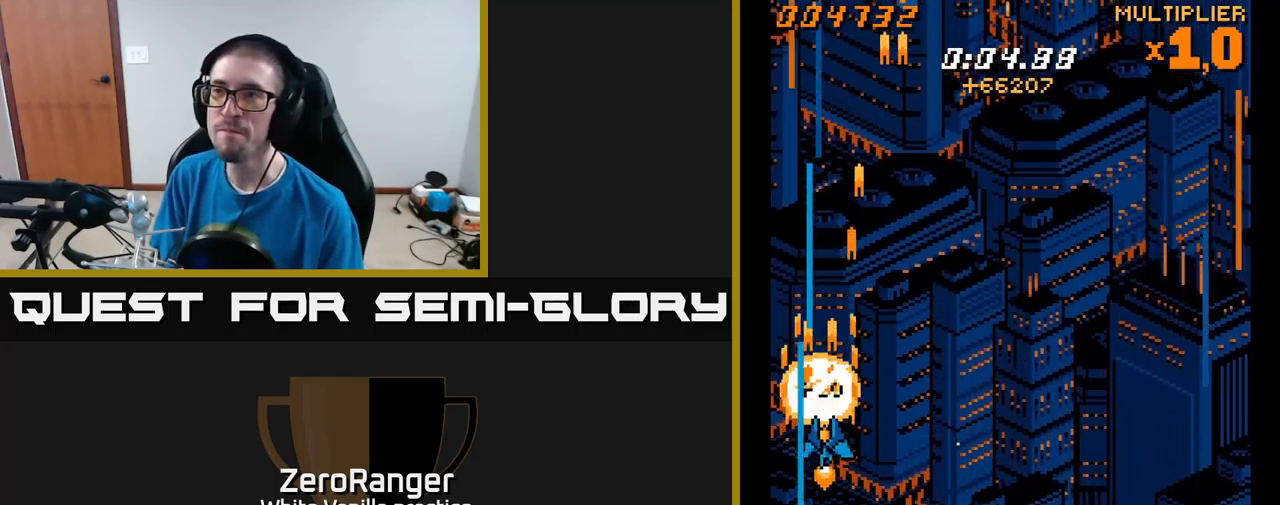
{"buttons": ["A", "DPAD_UP", "DPAD_RIGHT"], "right_stick": "center", "events": [[17, "DPAD_RIGHT", "down"]]}
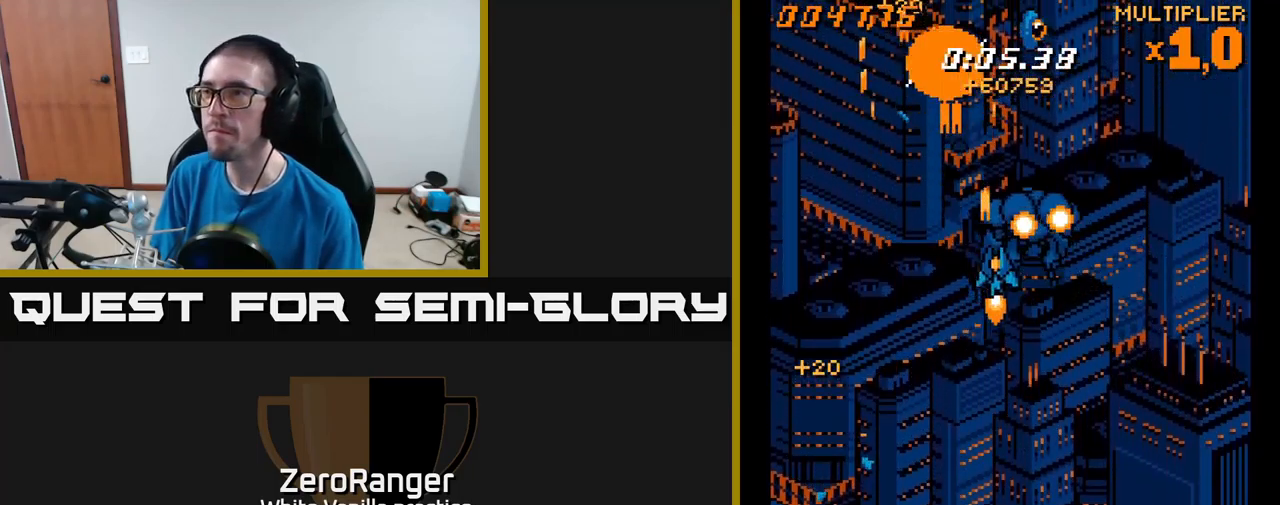
{"buttons": ["A", "DPAD_LEFT"], "right_stick": "center", "events": [[150, "DPAD_UP", "up"], [167, "DPAD_RIGHT", "up"], [200, "DPAD_LEFT", "down"]]}
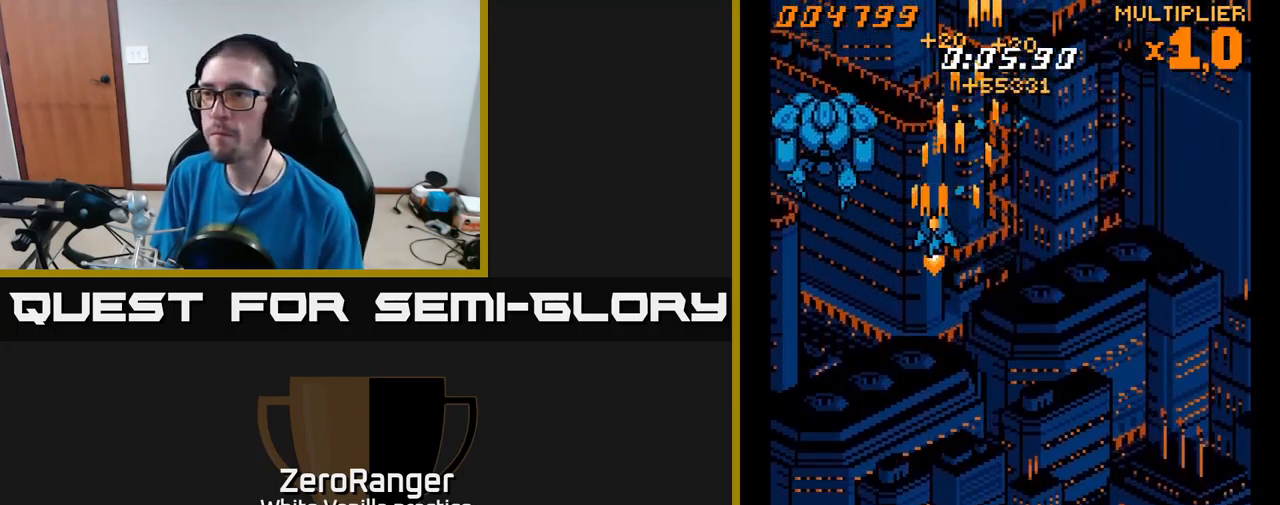
{"buttons": ["A", "DPAD_DOWN", "DPAD_RIGHT"], "right_stick": "center", "events": [[200, "DPAD_UP", "down"], [250, "DPAD_LEFT", "up"], [283, "DPAD_RIGHT", "down"], [283, "DPAD_UP", "up"], [333, "DPAD_DOWN", "down"]]}
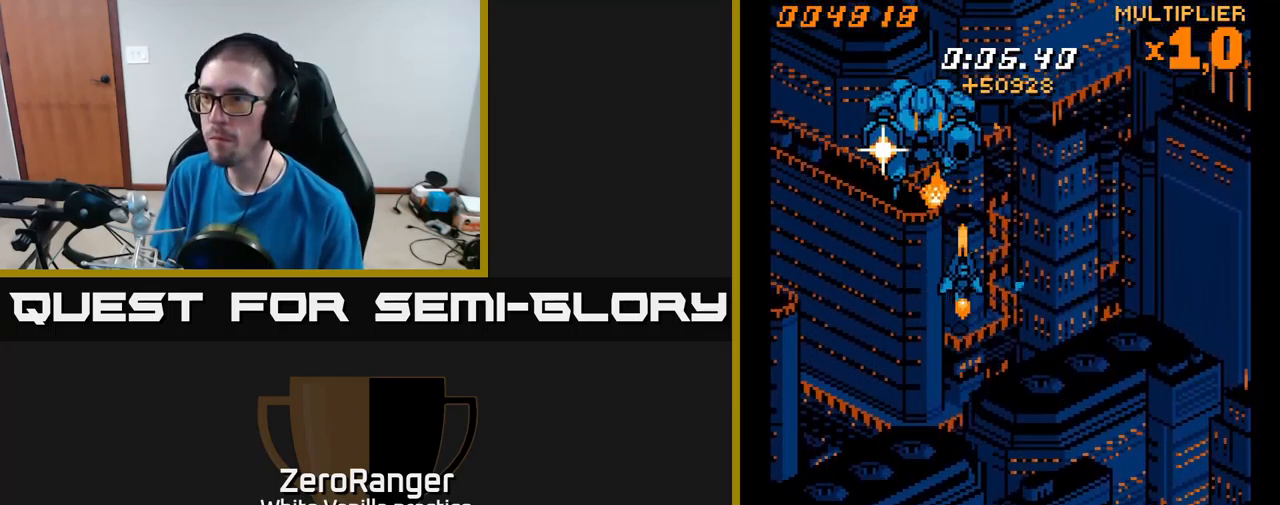
{"buttons": ["A", "DPAD_UP", "DPAD_LEFT"], "right_stick": "center", "events": [[333, "DPAD_DOWN", "up"], [383, "DPAD_UP", "down"], [400, "DPAD_RIGHT", "up"], [500, "DPAD_LEFT", "down"]]}
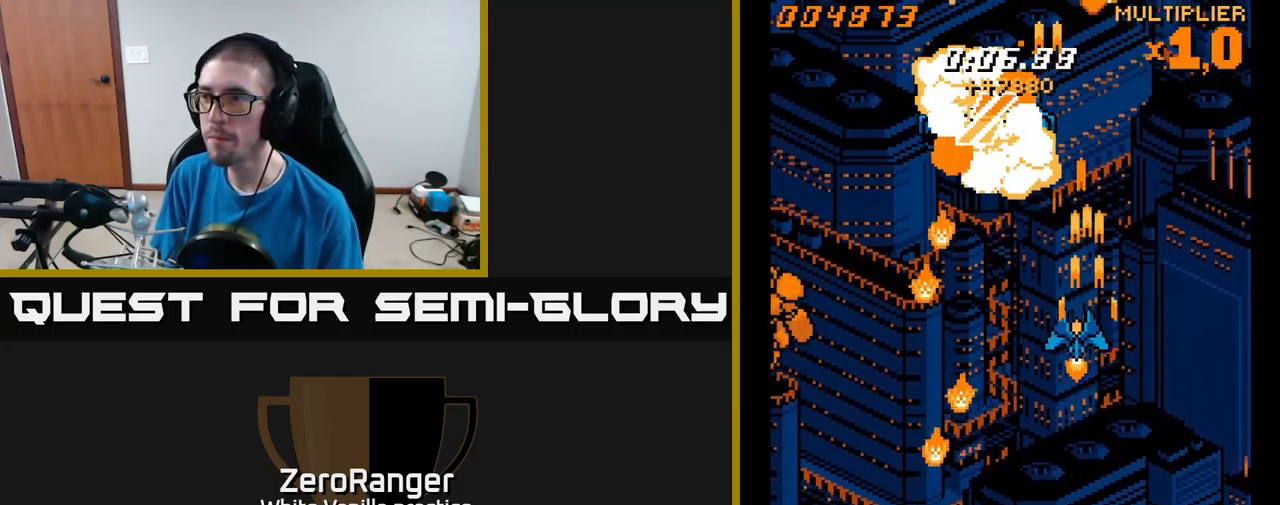
{"buttons": ["A", "DPAD_RIGHT"], "right_stick": "center", "events": [[350, "DPAD_UP", "up"], [367, "DPAD_LEFT", "up"], [400, "DPAD_DOWN", "down"], [400, "DPAD_RIGHT", "down"], [433, "DPAD_DOWN", "up"]]}
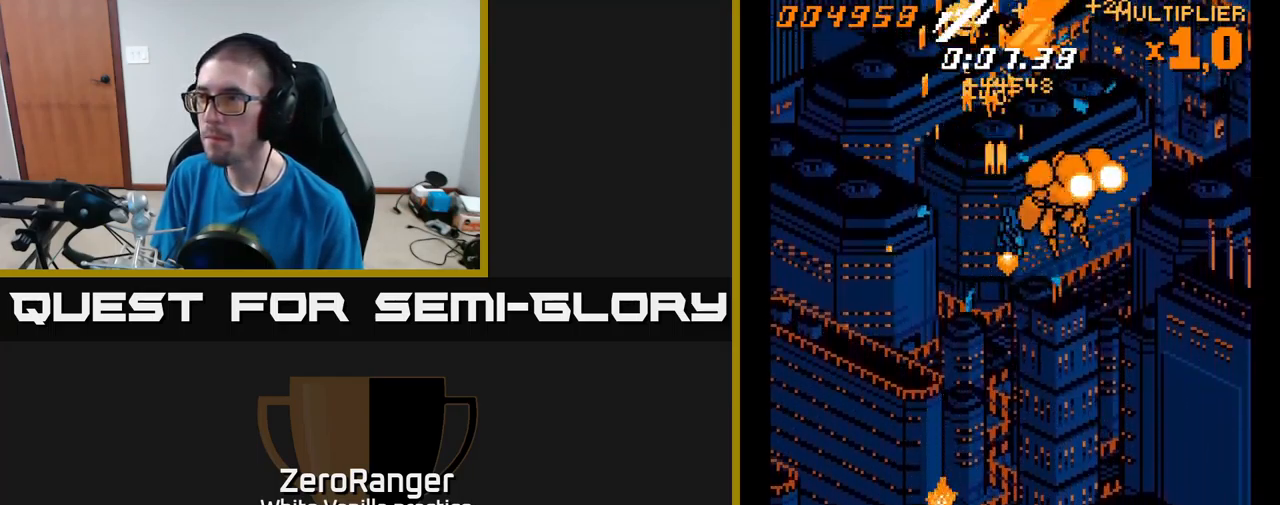
{"buttons": ["A", "DPAD_UP", "DPAD_RIGHT"], "right_stick": "center", "events": [[350, "DPAD_UP", "down"]]}
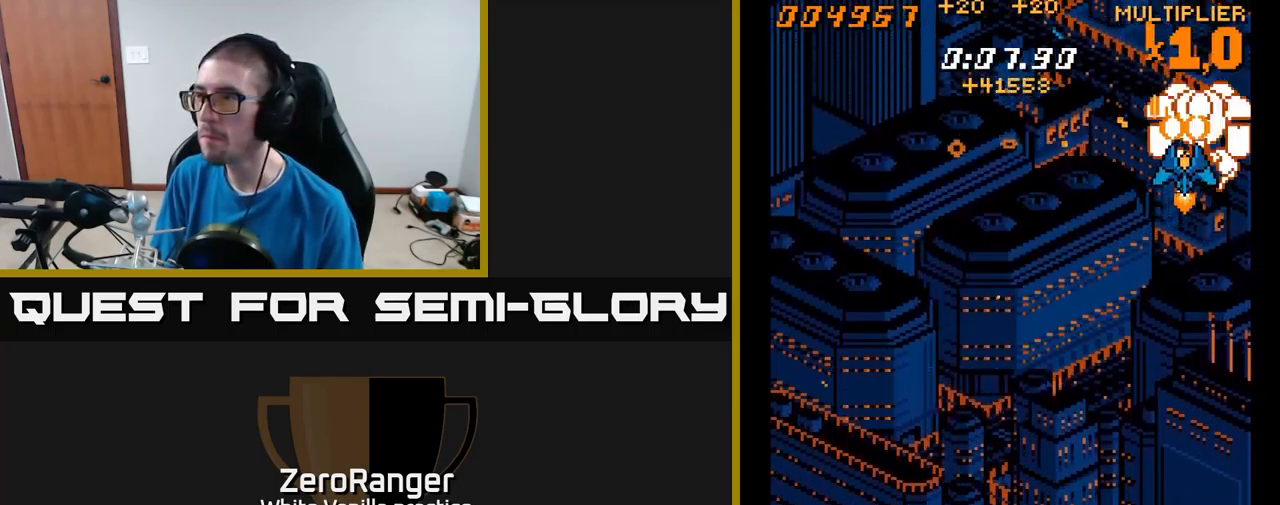
{"buttons": ["A", "DPAD_DOWN", "DPAD_LEFT"], "right_stick": "center", "events": [[33, "DPAD_UP", "up"], [67, "DPAD_RIGHT", "up"], [83, "DPAD_DOWN", "down"], [117, "DPAD_LEFT", "down"]]}
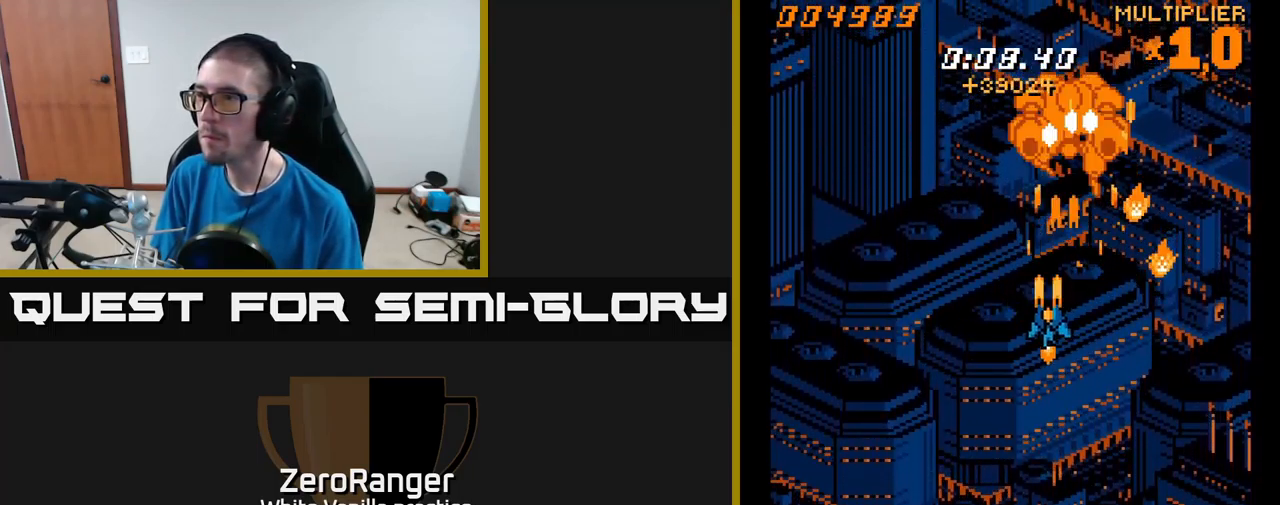
{"buttons": ["A", "DPAD_RIGHT"], "right_stick": "center", "events": [[150, "DPAD_DOWN", "up"], [217, "DPAD_UP", "down"], [467, "DPAD_LEFT", "up"], [467, "DPAD_UP", "up"], [500, "DPAD_RIGHT", "down"]]}
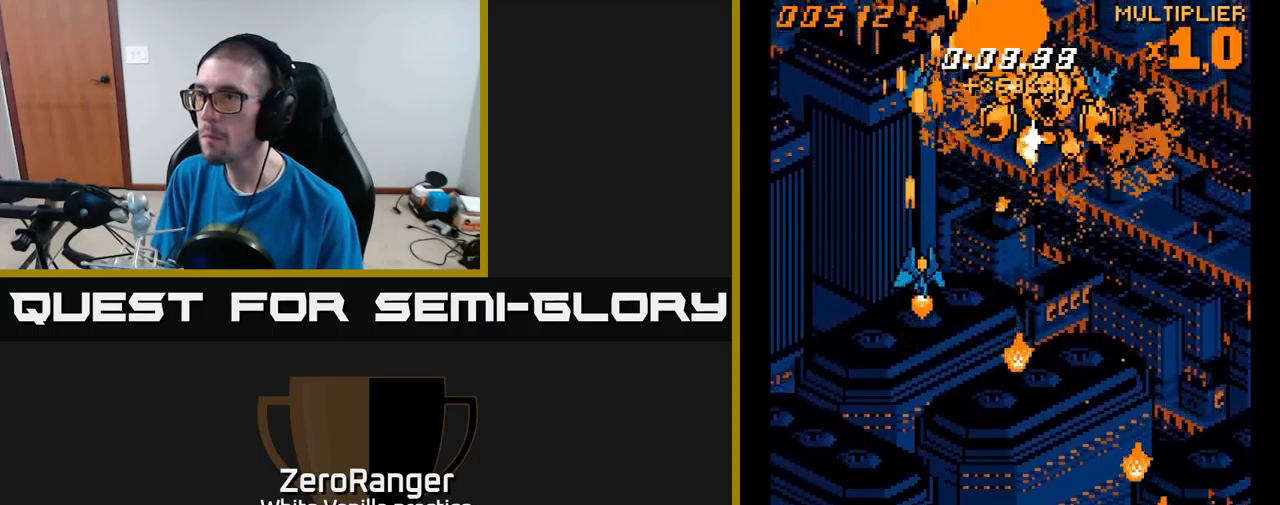
{"buttons": ["A", "DPAD_DOWN", "DPAD_RIGHT"], "right_stick": "center", "events": [[467, "DPAD_DOWN", "down"]]}
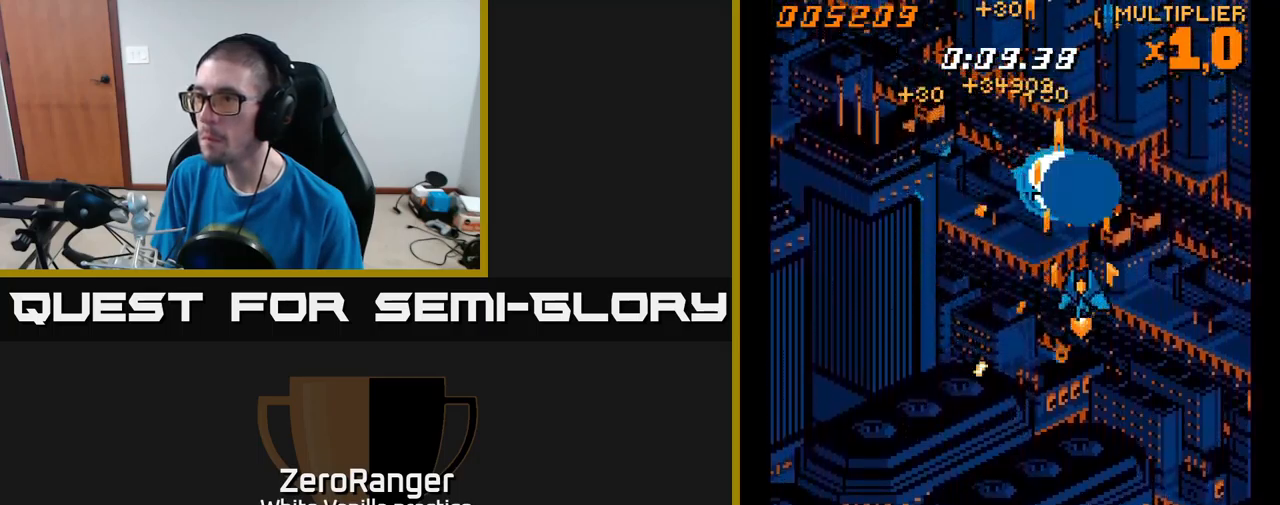
{"buttons": ["A", "DPAD_RIGHT"], "right_stick": "center", "events": [[17, "DPAD_RIGHT", "up"], [150, "DPAD_LEFT", "down"], [234, "DPAD_DOWN", "up"], [317, "DPAD_UP", "down"], [434, "DPAD_LEFT", "up"], [434, "DPAD_UP", "up"], [450, "DPAD_RIGHT", "down"]]}
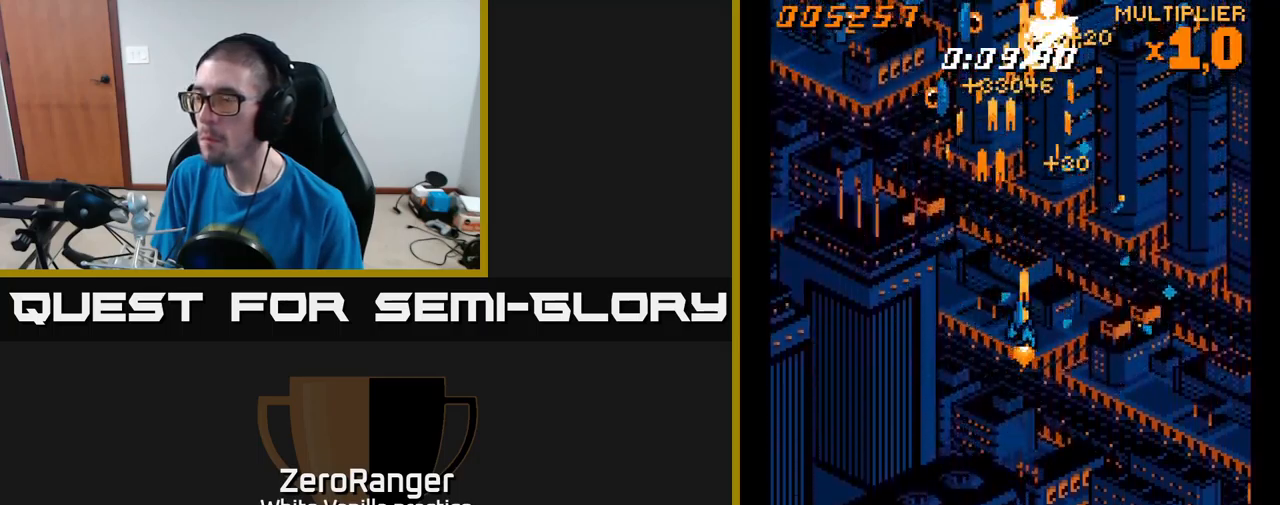
{"buttons": ["A", "DPAD_DOWN", "DPAD_RIGHT"], "right_stick": "center", "events": [[484, "DPAD_DOWN", "down"]]}
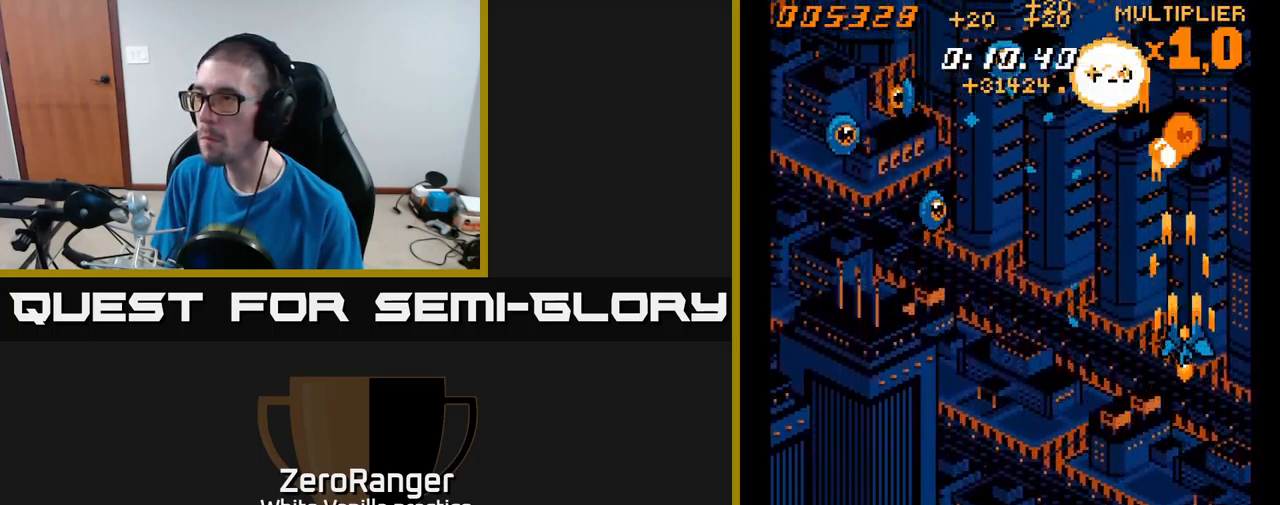
{"buttons": ["A", "DPAD_LEFT"], "right_stick": "center", "events": [[17, "DPAD_RIGHT", "up"], [50, "DPAD_LEFT", "down"], [134, "DPAD_DOWN", "up"]]}
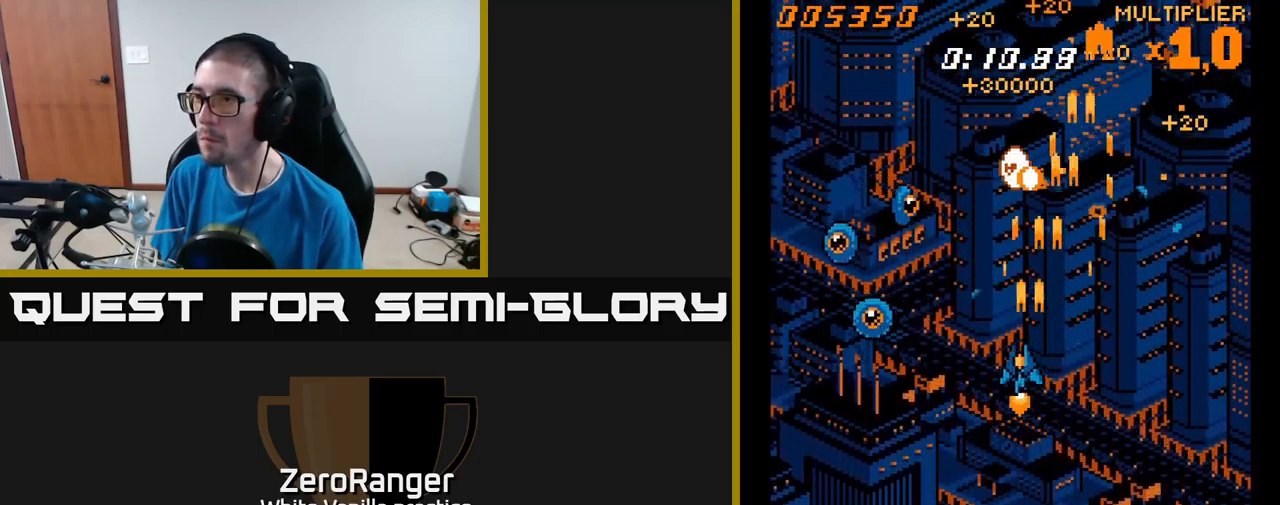
{"buttons": ["A", "DPAD_LEFT"], "right_stick": "center", "events": [[67, "DPAD_DOWN", "down"], [334, "DPAD_DOWN", "up"]]}
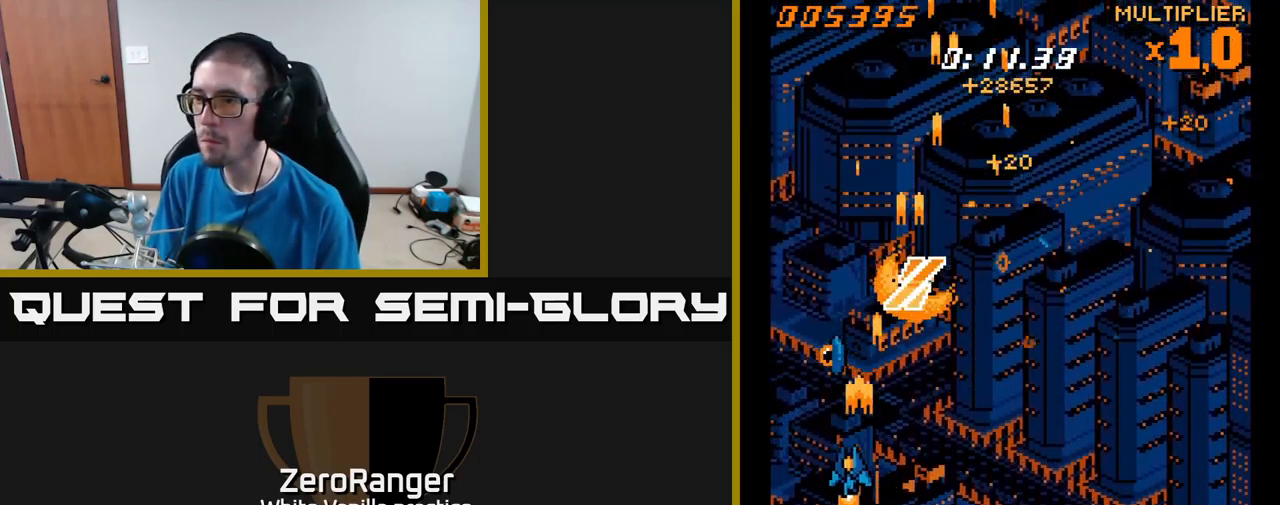
{"buttons": ["A", "DPAD_UP", "DPAD_RIGHT"], "right_stick": "center", "events": [[217, "DPAD_LEFT", "up"], [234, "DPAD_RIGHT", "down"], [234, "DPAD_UP", "down"]]}
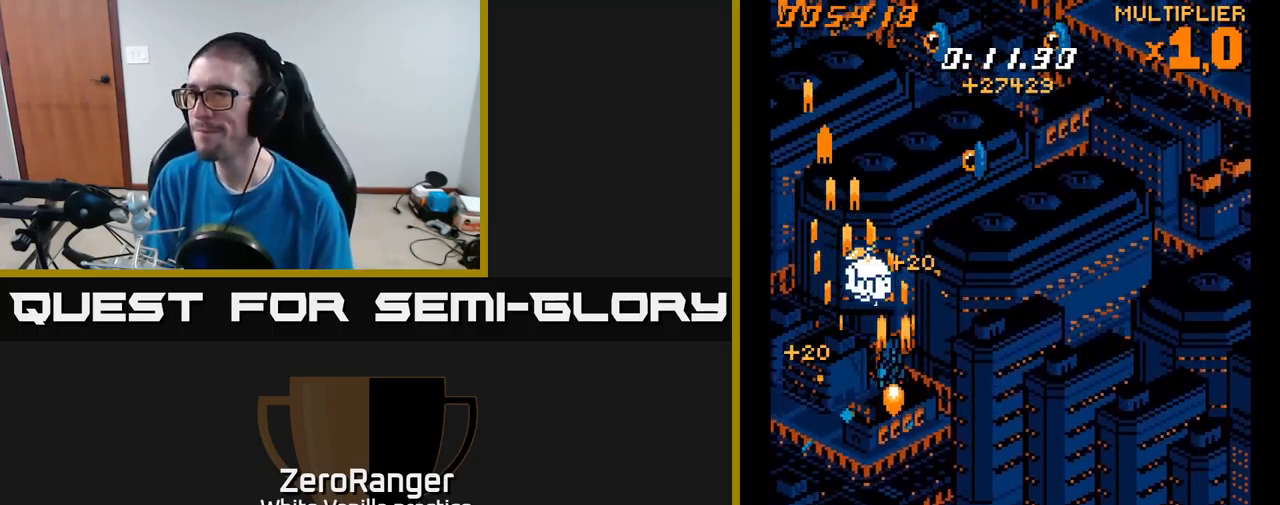
{"buttons": ["A", "DPAD_UP", "DPAD_RIGHT"], "right_stick": "center", "events": []}
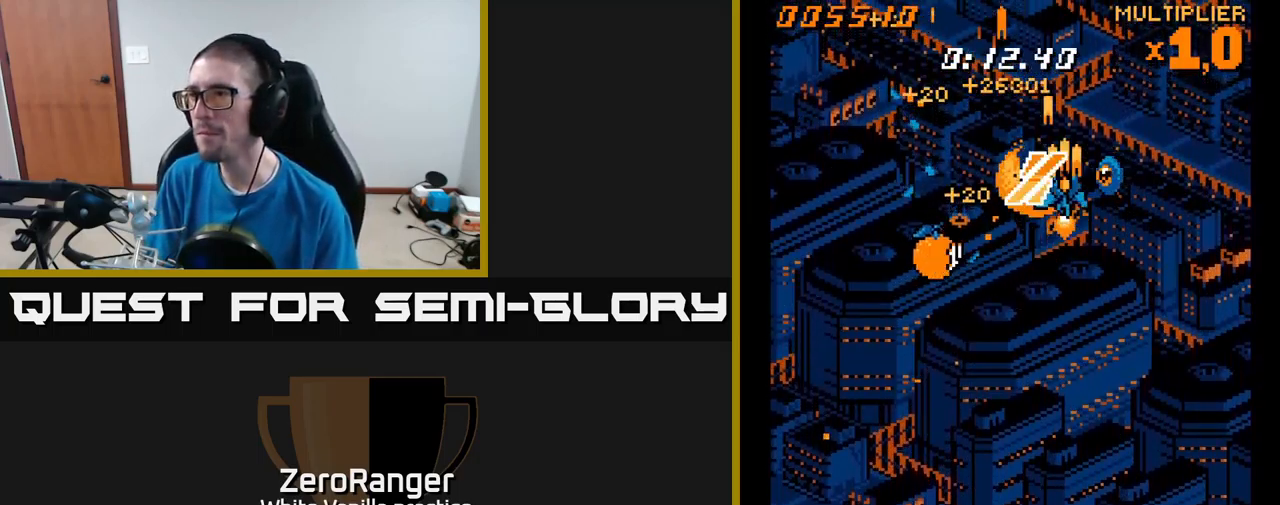
{"buttons": ["A", "DPAD_DOWN"], "right_stick": "center", "events": [[34, "DPAD_UP", "up"], [117, "DPAD_DOWN", "down"], [150, "DPAD_RIGHT", "up"], [234, "DPAD_LEFT", "down"], [284, "DPAD_DOWN", "up"], [400, "DPAD_DOWN", "down"], [467, "DPAD_LEFT", "up"]]}
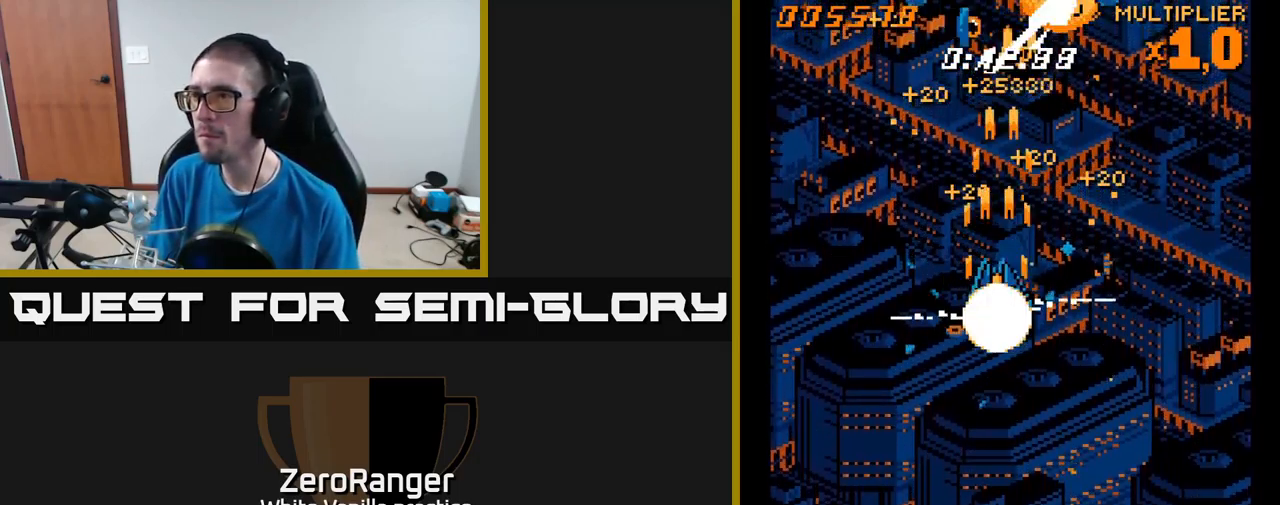
{"buttons": ["A", "DPAD_LEFT"], "right_stick": "center", "events": [[50, "DPAD_RIGHT", "down"], [450, "DPAD_RIGHT", "up"], [467, "DPAD_DOWN", "up"], [467, "DPAD_LEFT", "down"]]}
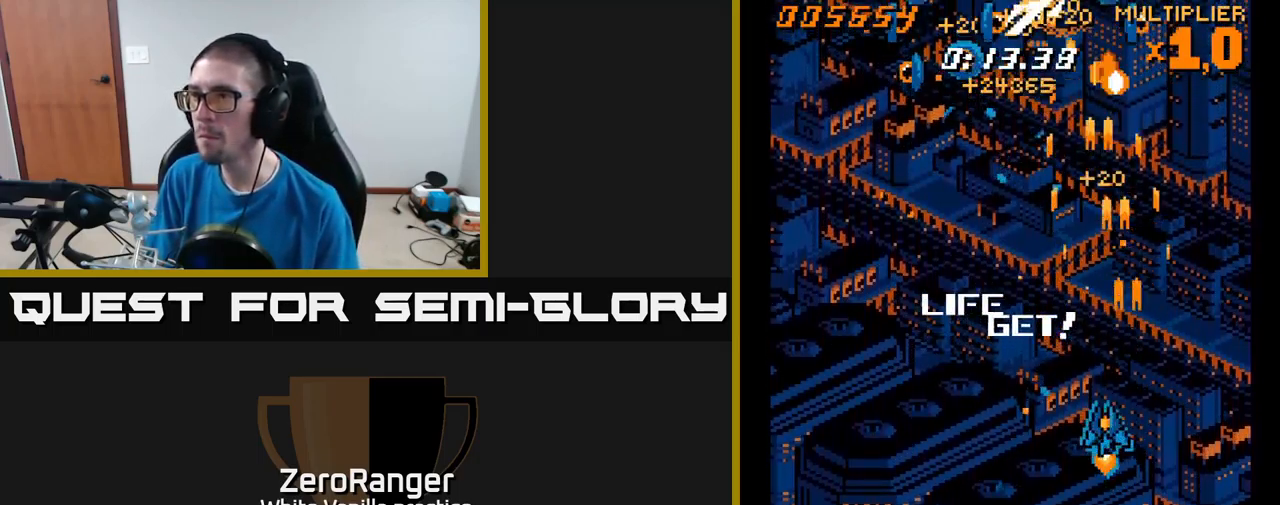
{"buttons": ["A", "DPAD_UP", "DPAD_LEFT"], "right_stick": "center", "events": [[134, "DPAD_UP", "down"]]}
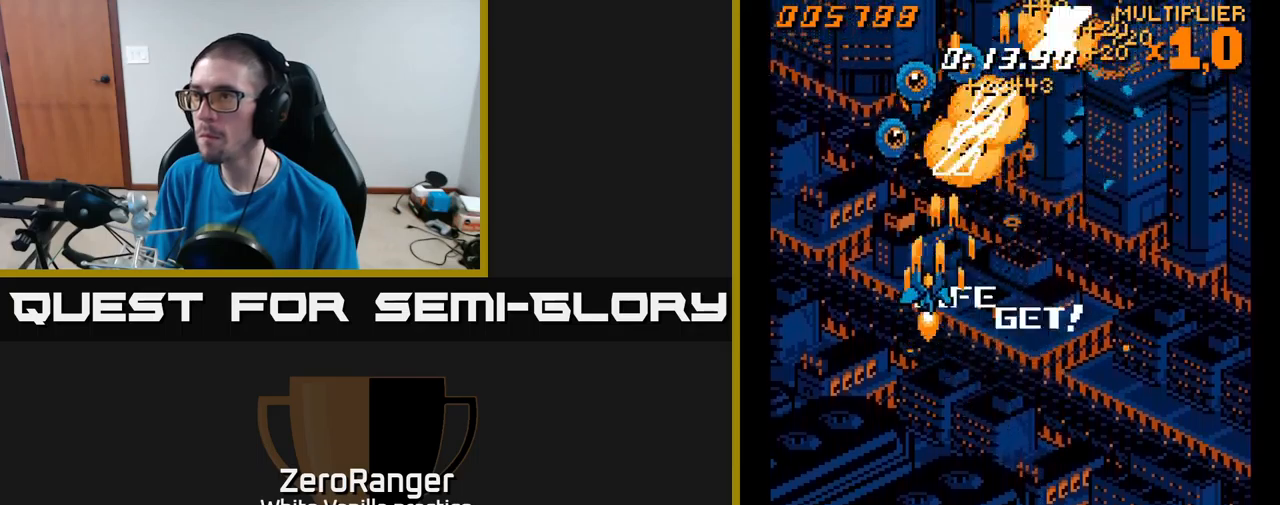
{"buttons": ["A", "DPAD_DOWN", "DPAD_RIGHT"], "right_stick": "center", "events": [[133, "DPAD_LEFT", "up"], [150, "DPAD_RIGHT", "down"], [150, "DPAD_UP", "up"], [333, "DPAD_DOWN", "down"]]}
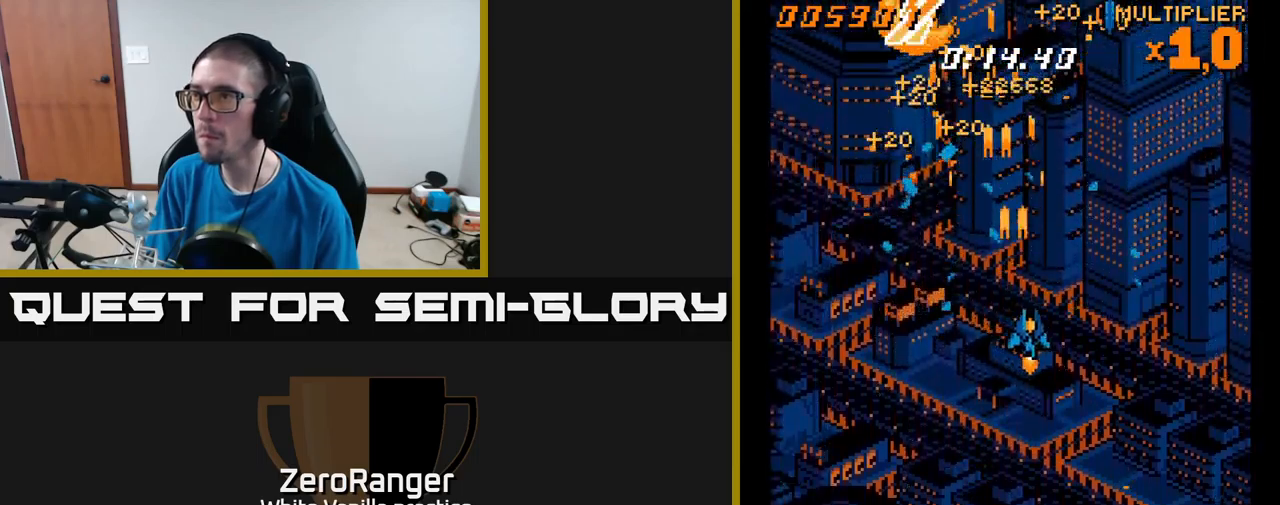
{"buttons": ["A", "DPAD_UP", "DPAD_LEFT"], "right_stick": "center", "events": [[300, "DPAD_RIGHT", "up"], [333, "DPAD_LEFT", "down"], [366, "DPAD_DOWN", "up"], [450, "DPAD_UP", "down"]]}
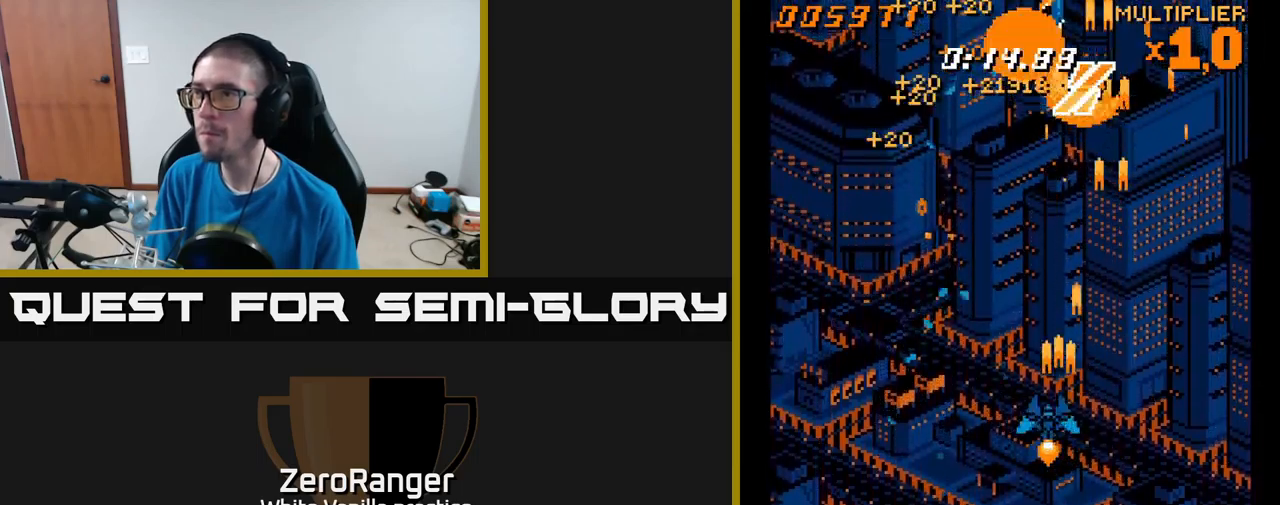
{"buttons": ["A", "DPAD_DOWN", "DPAD_RIGHT"], "right_stick": "center", "events": [[416, "DPAD_UP", "up"], [450, "DPAD_LEFT", "up"], [466, "DPAD_DOWN", "down"], [483, "DPAD_RIGHT", "down"]]}
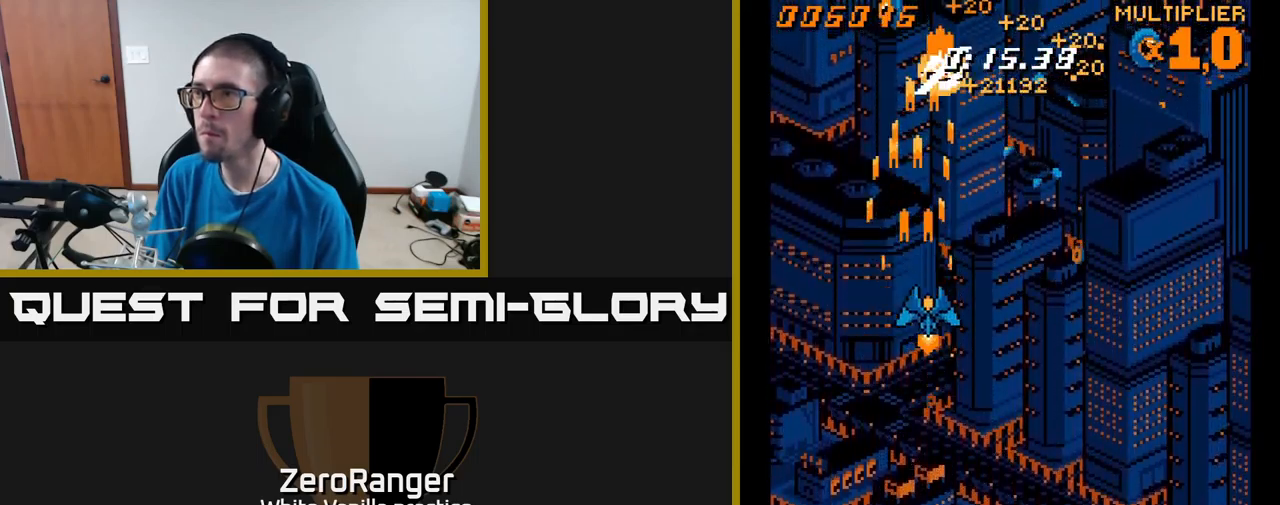
{"buttons": ["A", "DPAD_UP", "DPAD_RIGHT"], "right_stick": "center", "events": [[383, "DPAD_DOWN", "up"], [450, "DPAD_UP", "down"]]}
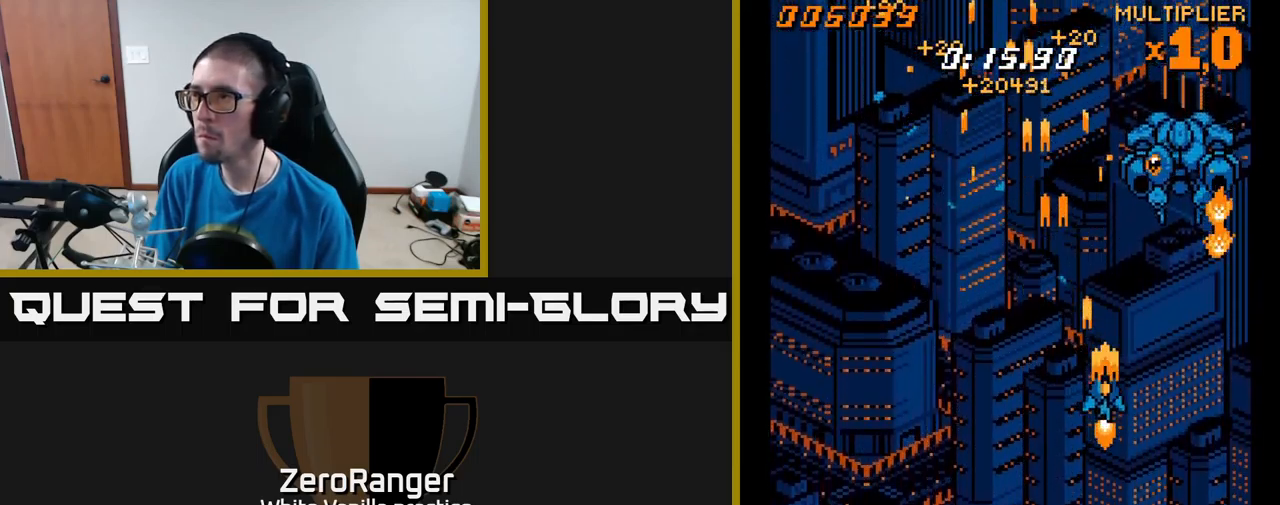
{"buttons": ["A"], "right_stick": "center", "events": [[250, "DPAD_UP", "up"], [266, "DPAD_RIGHT", "up"], [283, "DPAD_DOWN", "down"], [500, "DPAD_DOWN", "up"]]}
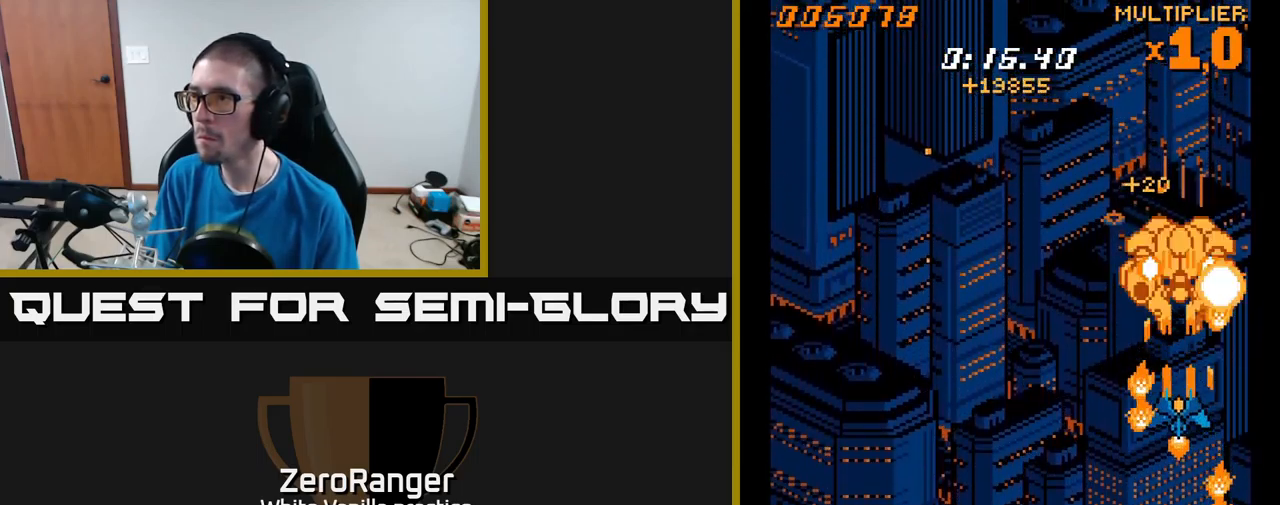
{"buttons": ["A", "DPAD_LEFT"], "right_stick": "center", "events": [[33, "DPAD_UP", "down"], [333, "DPAD_LEFT", "down"], [366, "DPAD_UP", "up"]]}
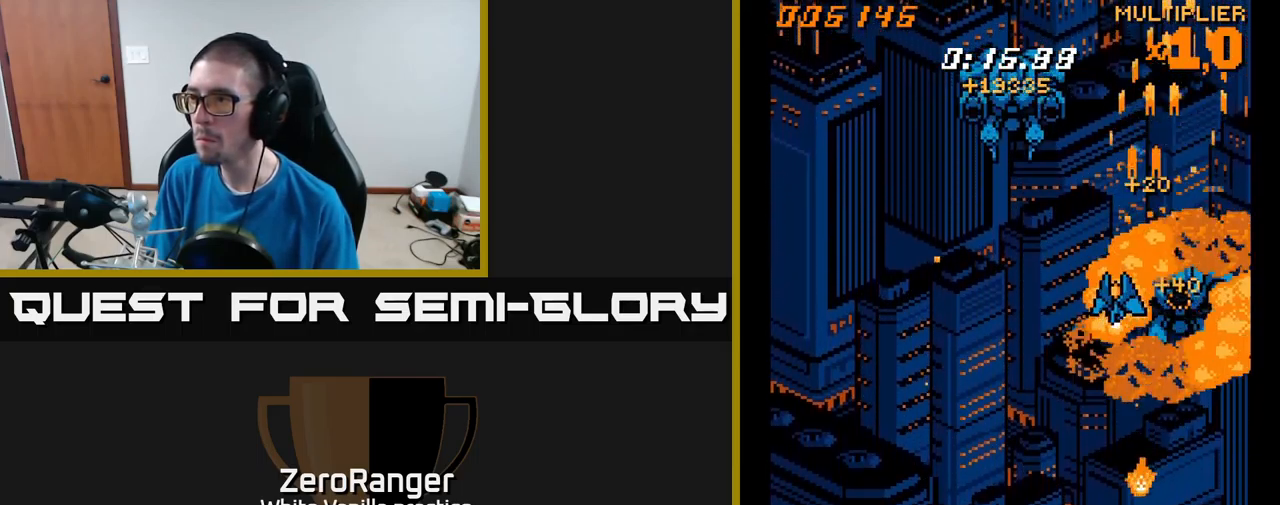
{"buttons": ["A"], "right_stick": "center", "events": [[316, "DPAD_LEFT", "up"], [366, "DPAD_UP", "down"], [483, "DPAD_UP", "up"]]}
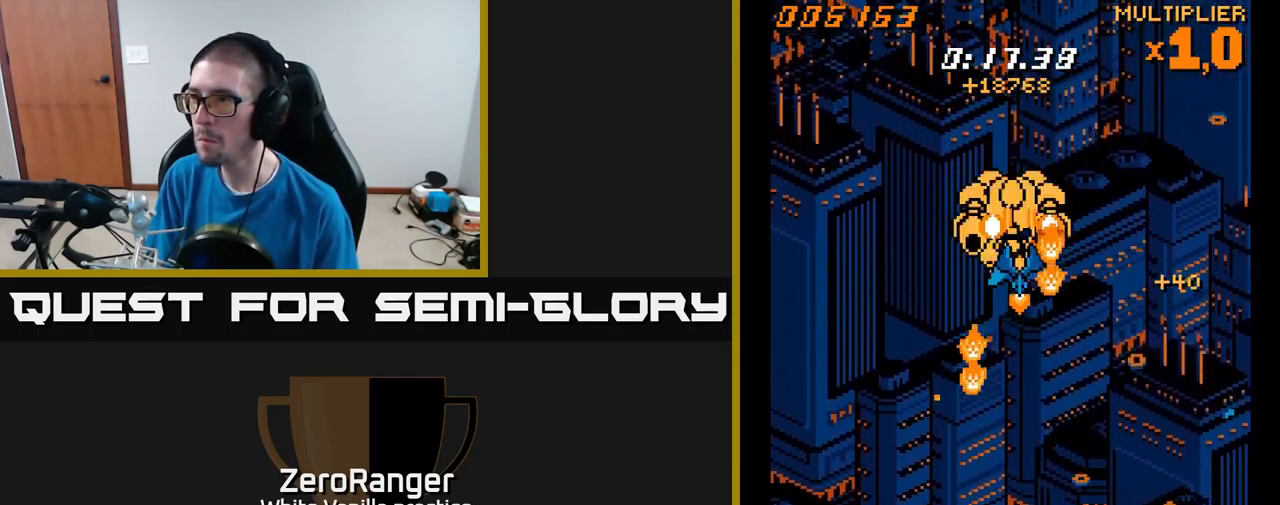
{"buttons": ["A", "DPAD_UP", "DPAD_LEFT"], "right_stick": "center", "events": [[66, "DPAD_DOWN", "down"], [333, "DPAD_DOWN", "up"], [366, "DPAD_UP", "down"], [483, "DPAD_LEFT", "down"]]}
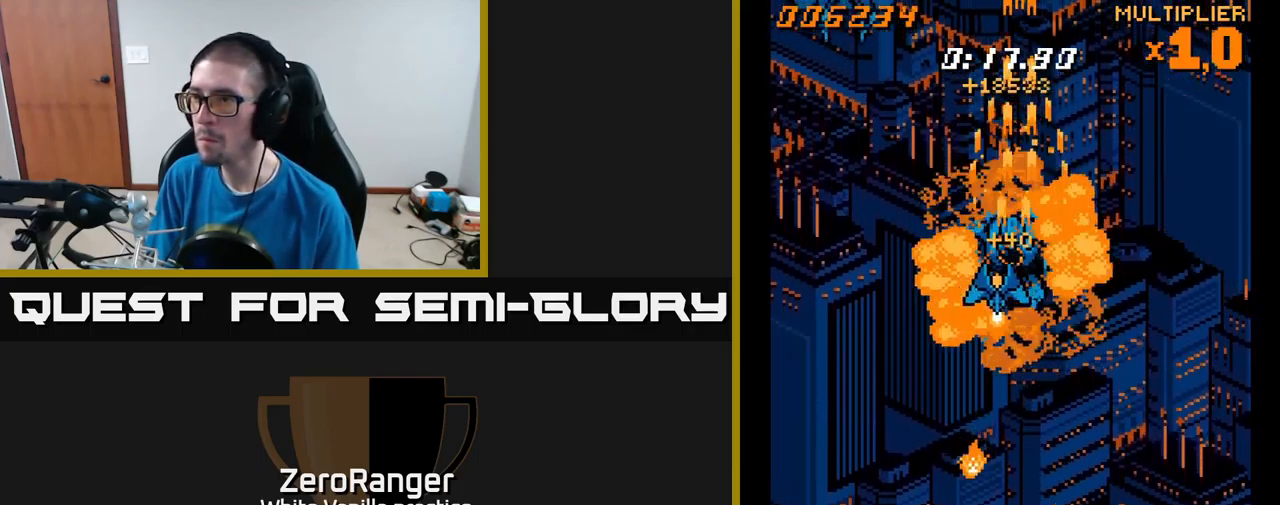
{"buttons": ["A", "DPAD_DOWN"], "right_stick": "center", "events": [[350, "DPAD_UP", "up"], [416, "DPAD_DOWN", "down"], [433, "DPAD_LEFT", "up"]]}